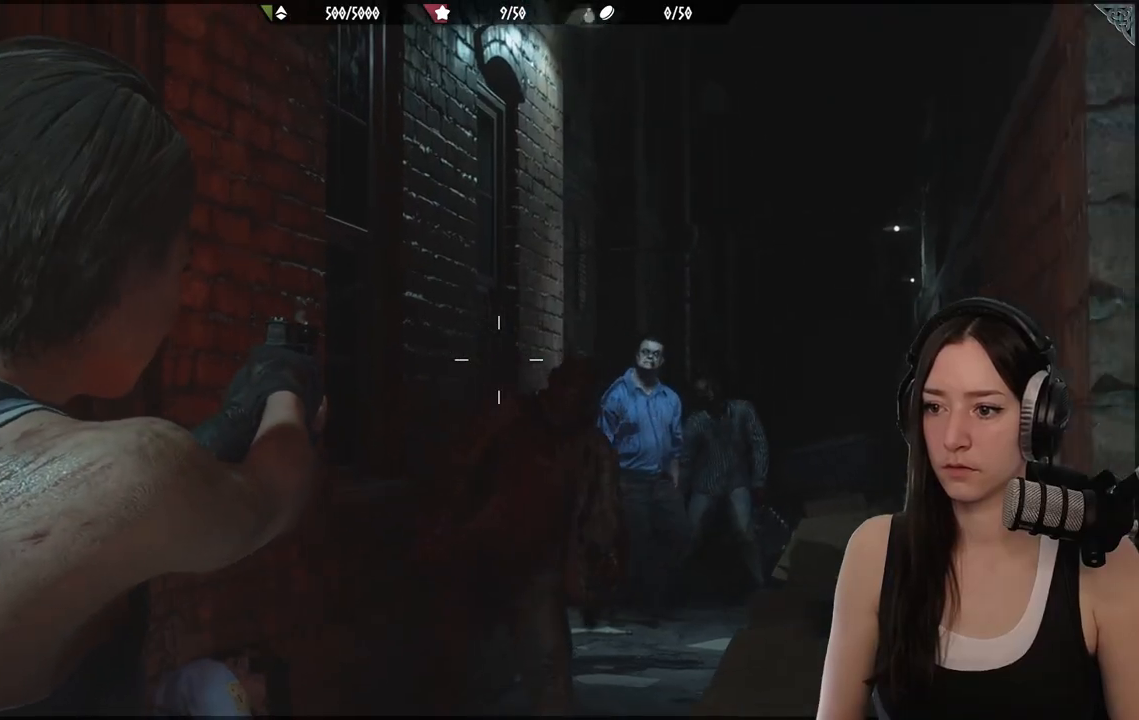
Gameplay with a controller (Xbox layout); each line is a JSON object with the inputs held at the frame after it. "events" lists button and stick changes between this image and that frame as [ms after this image, input, new state], when the widget could be followed in between.
{"buttons": ["L2"], "left_stick": "down-left", "right_stick": "down", "events": [[17, "right_stick", "right"], [283, "right_stick", "down"], [450, "left_stick", "down-left"]]}
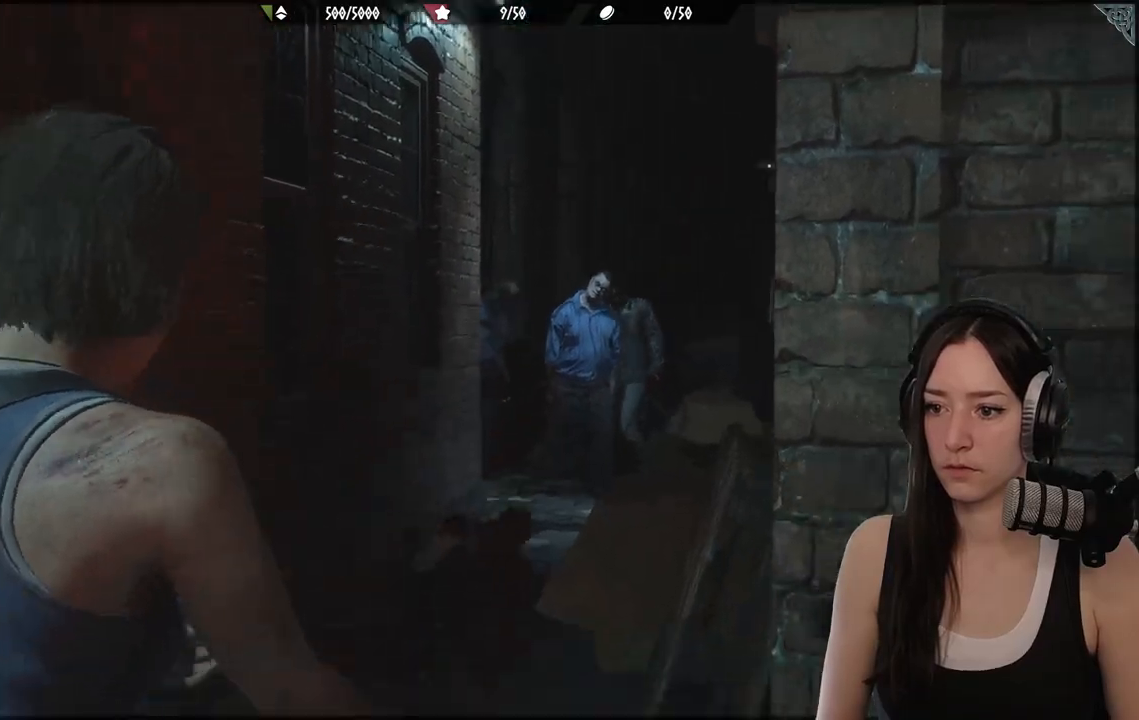
{"buttons": [], "left_stick": "up-right", "right_stick": "down-right", "events": [[33, "right_stick", "down-right"], [167, "left_stick", "up-right"], [217, "L2", "up"]]}
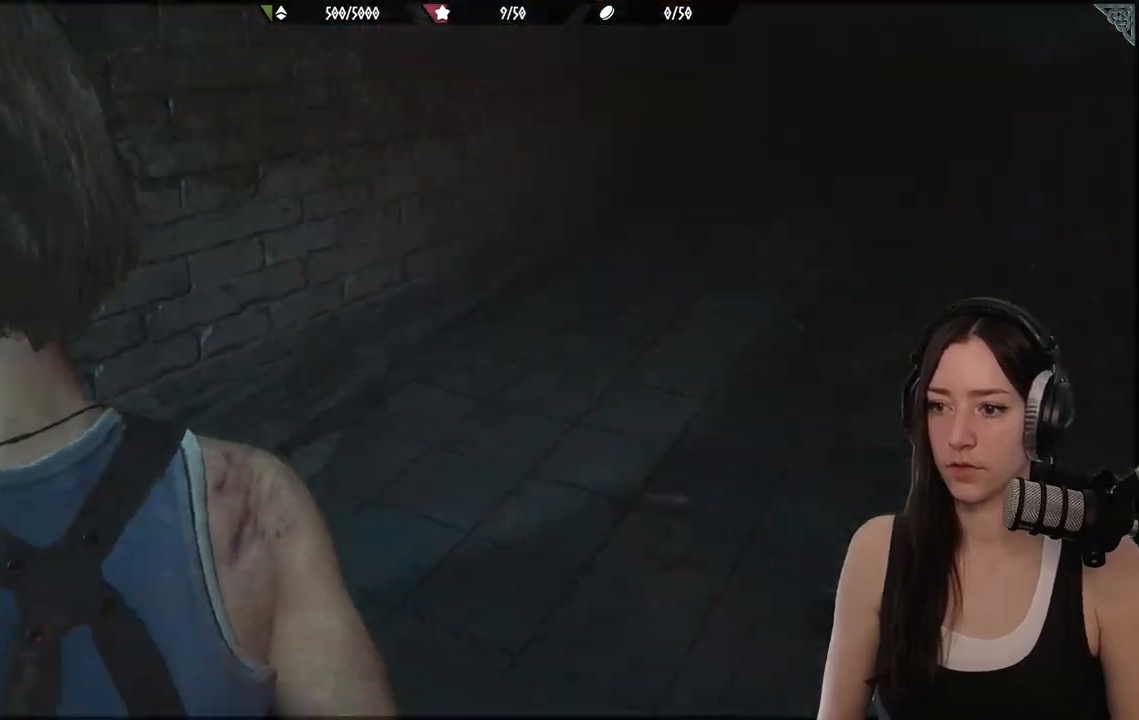
{"buttons": [], "left_stick": "up", "right_stick": "up"}
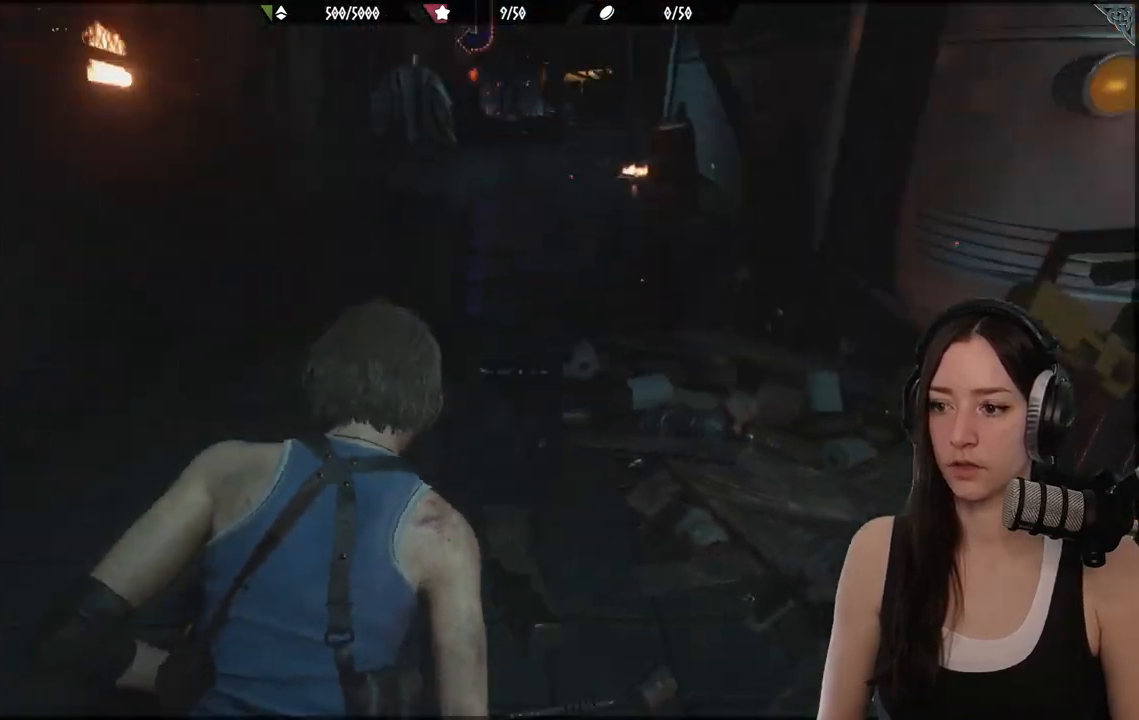
{"buttons": [], "left_stick": "up-left", "right_stick": "left", "events": [[133, "right_stick", "center"], [150, "left_stick", "up-left"], [383, "right_stick", "left"]]}
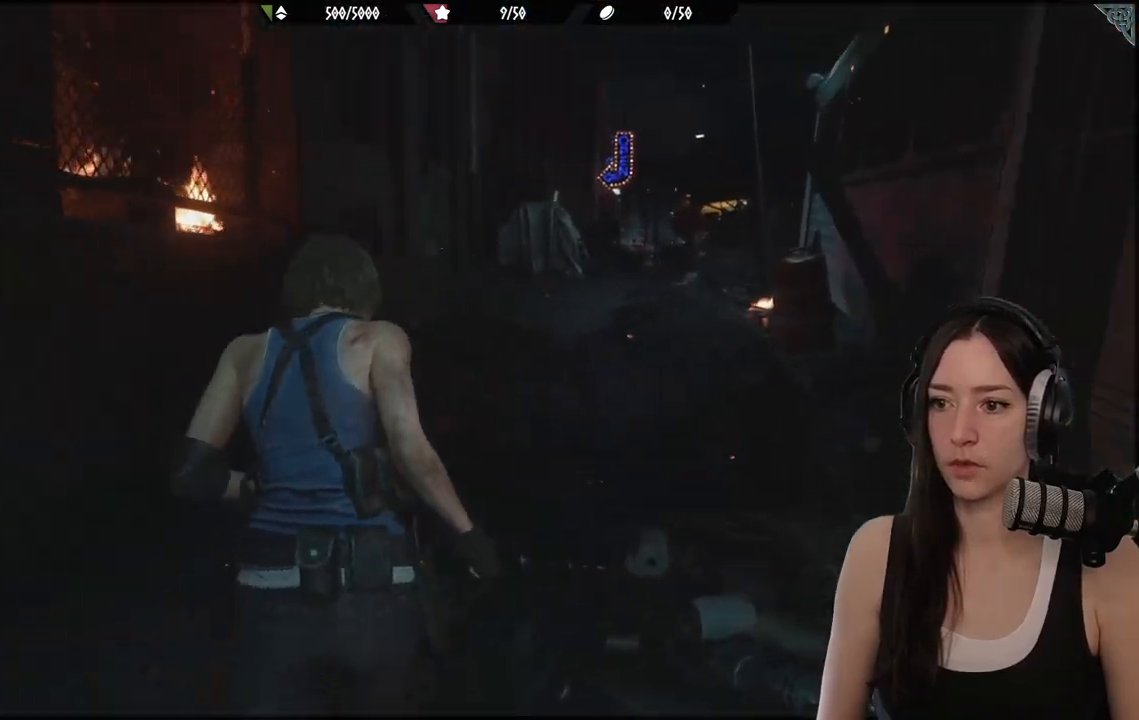
{"buttons": ["L2"], "left_stick": "up", "right_stick": "center", "events": [[50, "right_stick", "center"], [283, "L2", "down"], [300, "left_stick", "up"]]}
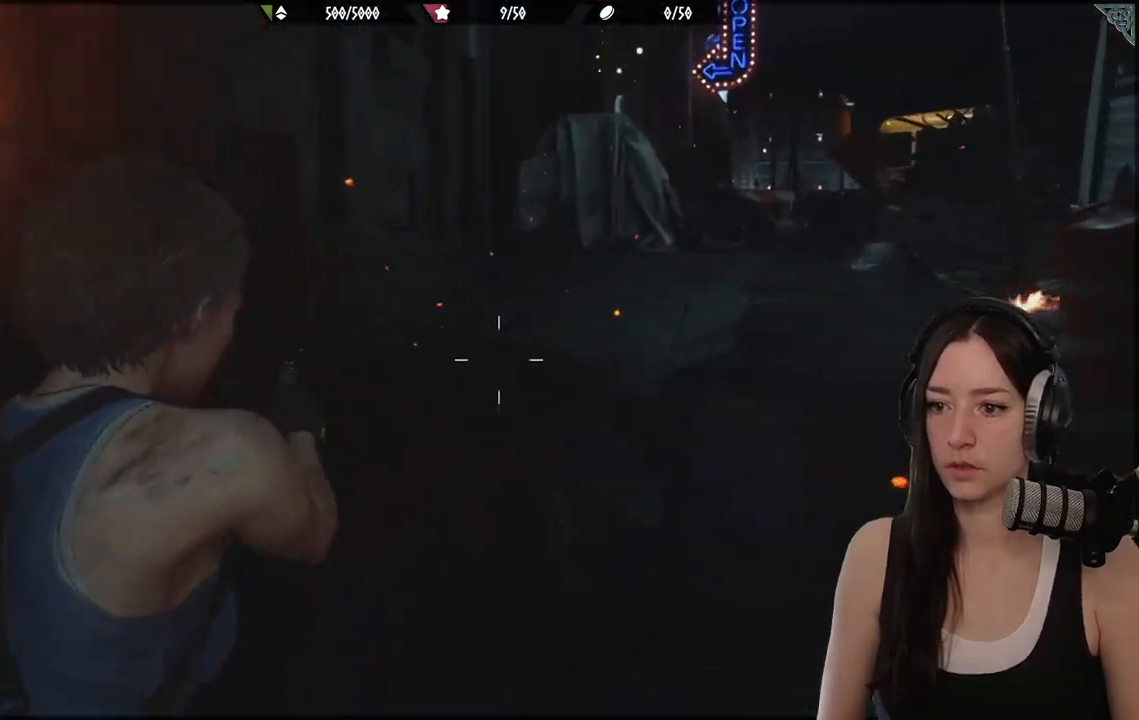
{"buttons": ["L2"], "left_stick": "up", "right_stick": "up-right", "events": [[283, "L2", "up"], [350, "L2", "down"], [417, "right_stick", "up-right"]]}
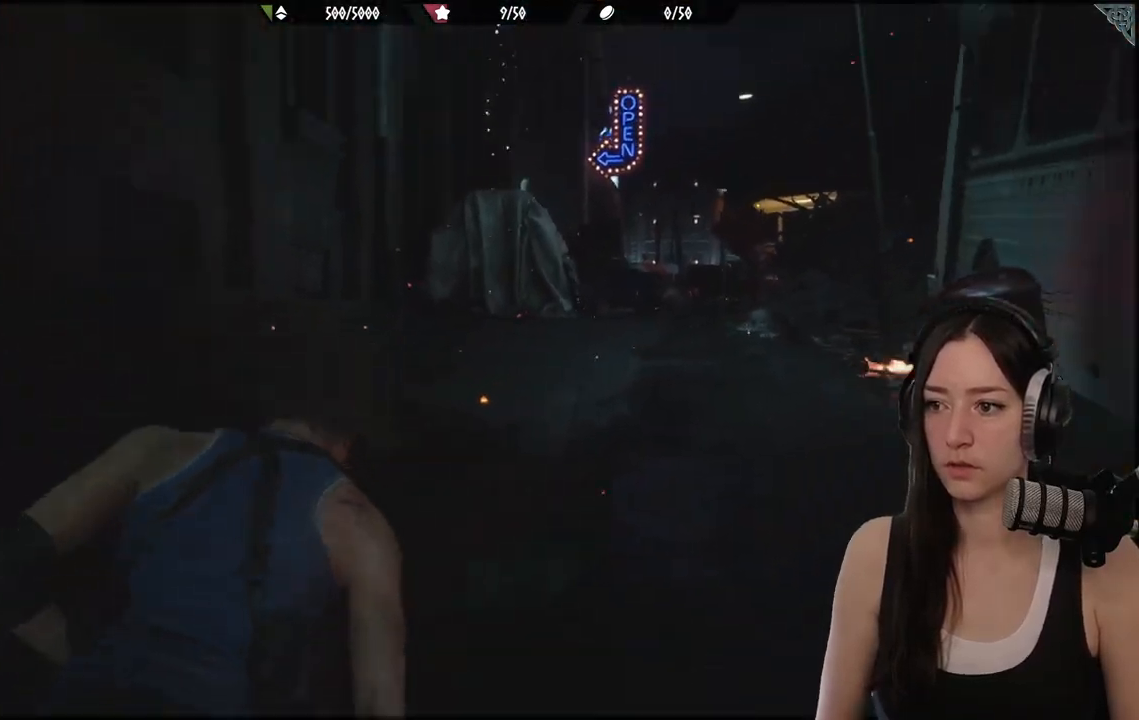
{"buttons": [], "left_stick": "up", "right_stick": "center"}
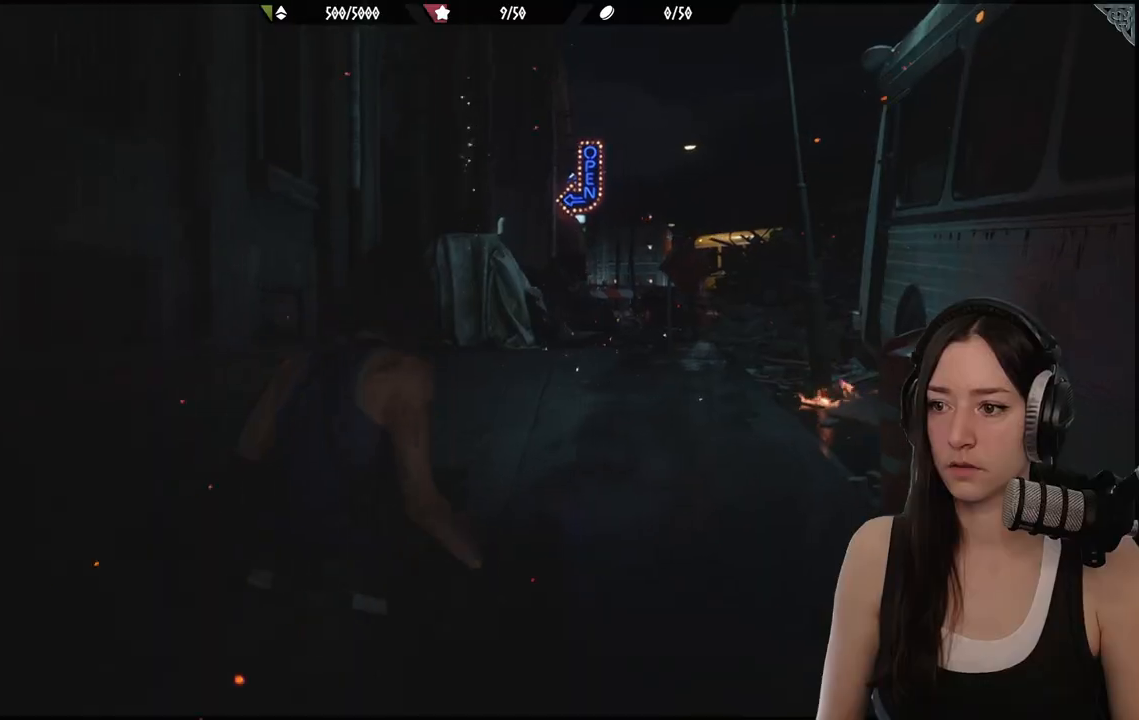
{"buttons": [], "left_stick": "up", "right_stick": "center", "events": []}
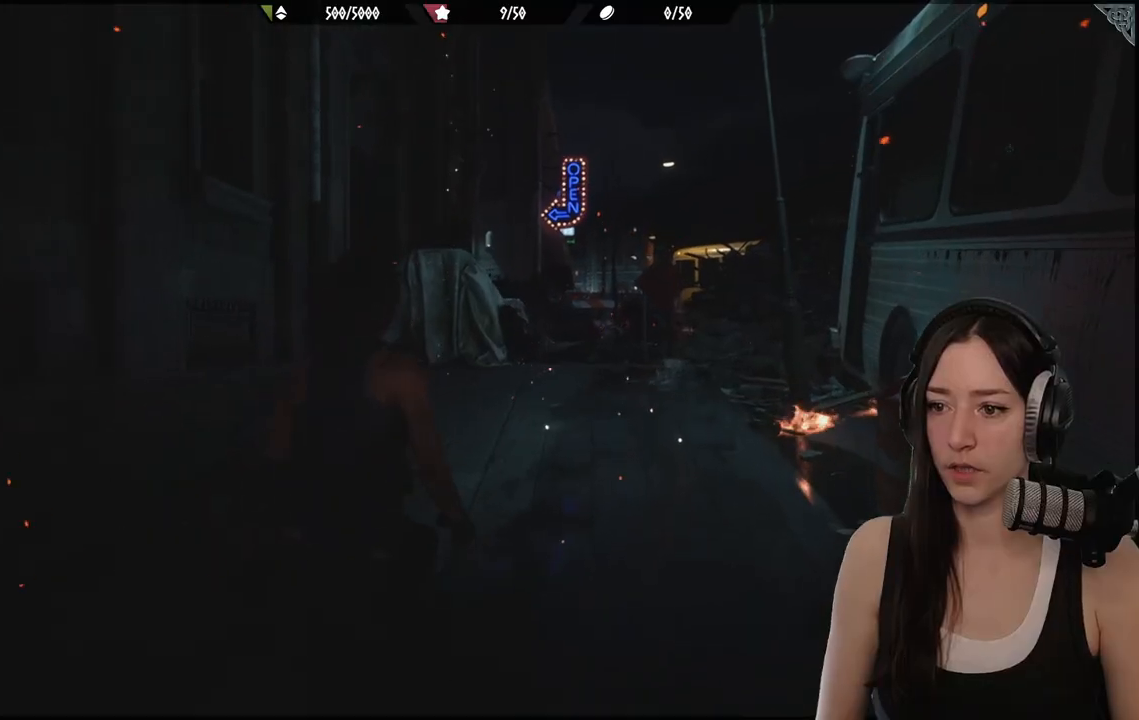
{"buttons": [], "left_stick": "up", "right_stick": "center", "events": [[133, "right_stick", "down-left"], [283, "right_stick", "center"]]}
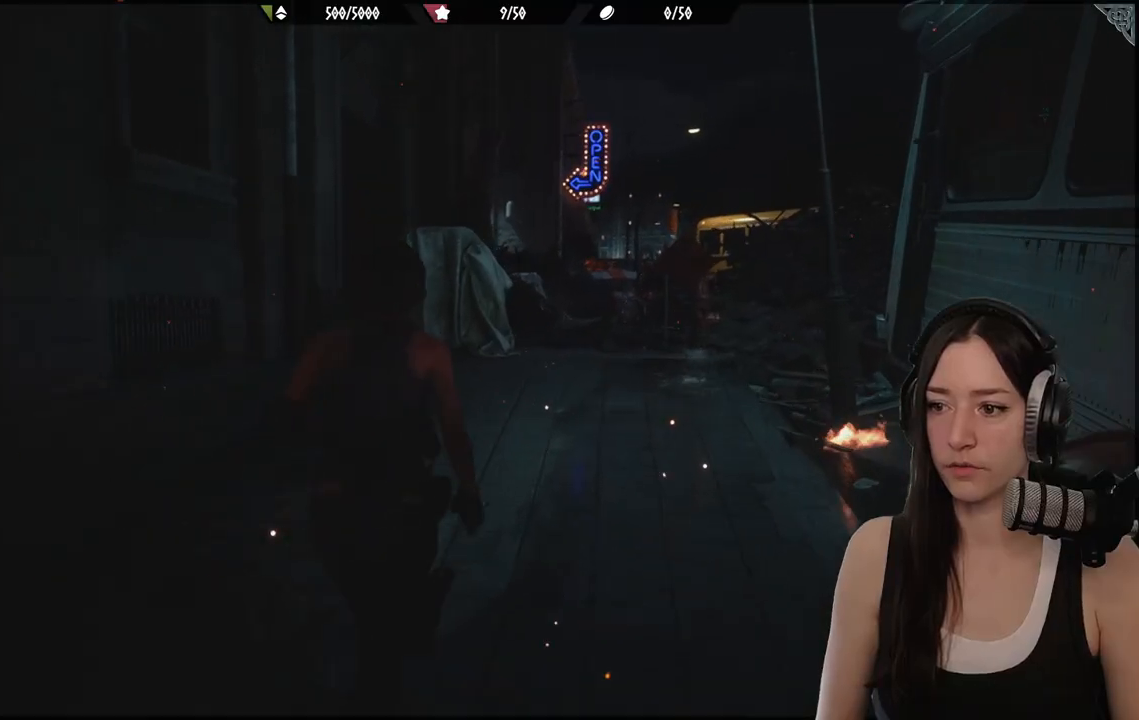
{"buttons": [], "left_stick": "up", "right_stick": "center", "events": []}
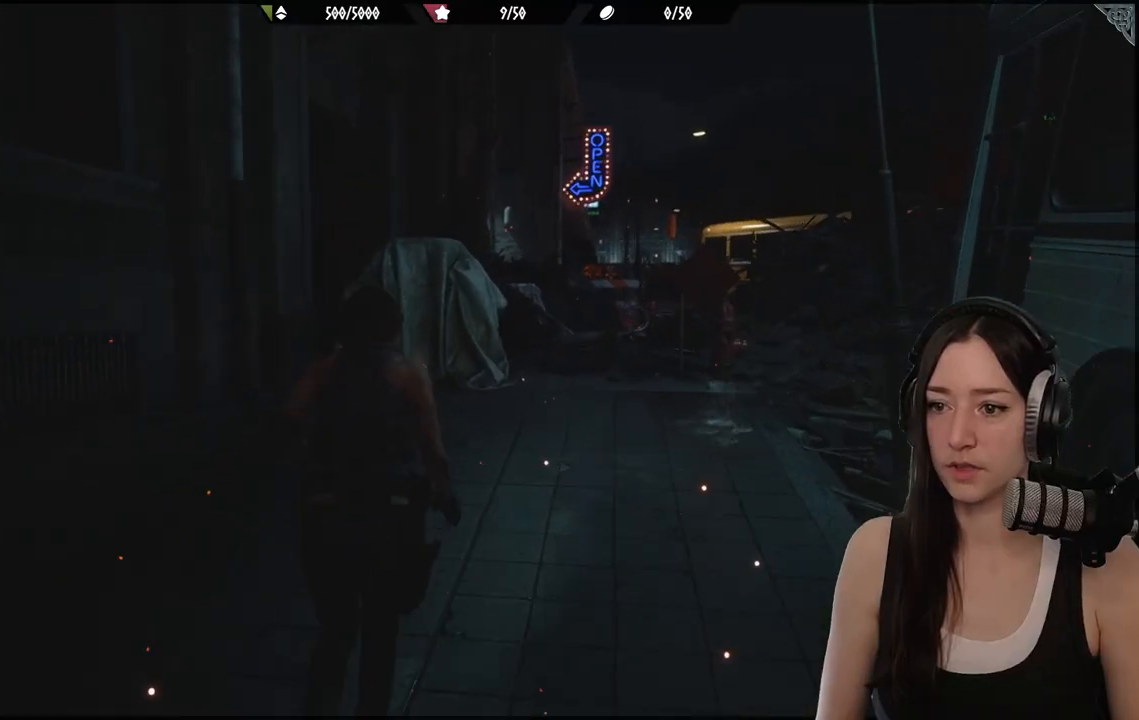
{"buttons": [], "left_stick": "up", "right_stick": "down-right", "events": [[283, "right_stick", "down-right"]]}
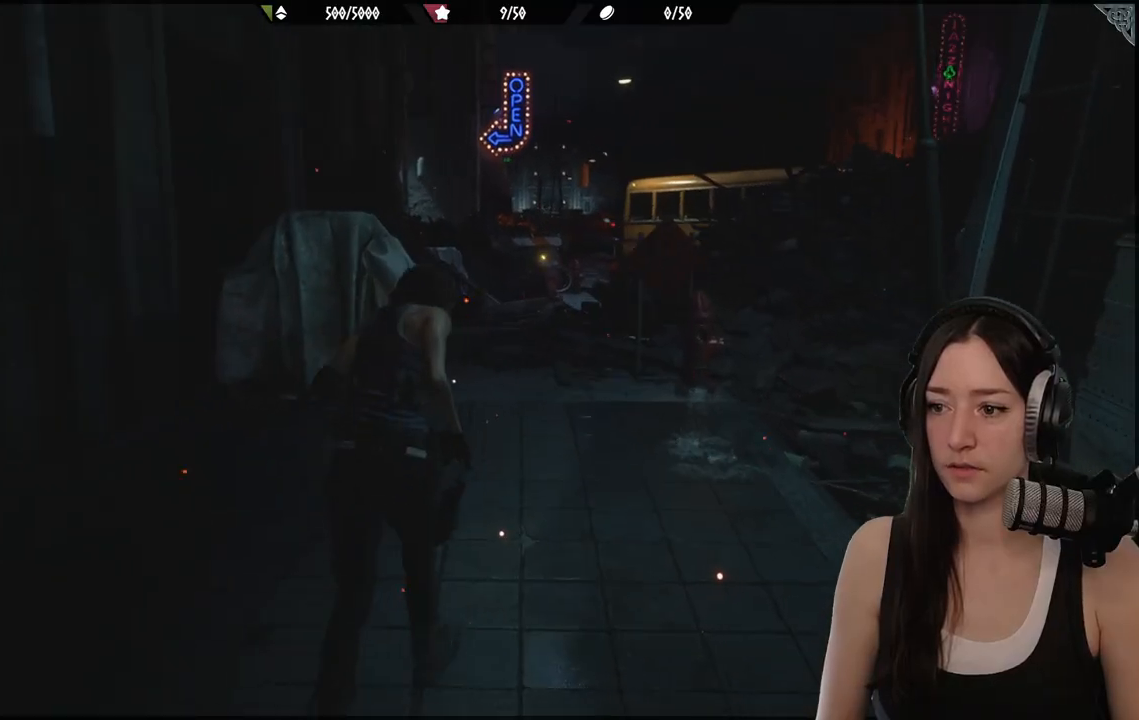
{"buttons": [], "left_stick": "up", "right_stick": "center", "events": [[50, "right_stick", "center"]]}
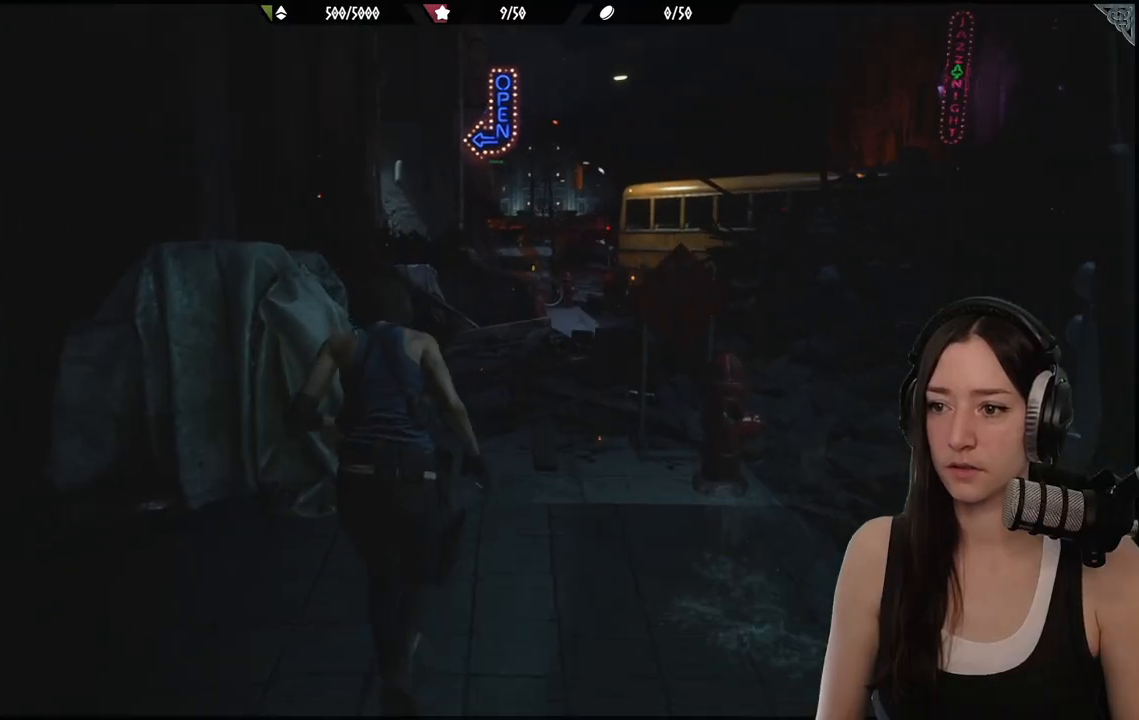
{"buttons": [], "left_stick": "up", "right_stick": "center", "events": [[150, "right_stick", "down-left"], [350, "right_stick", "center"]]}
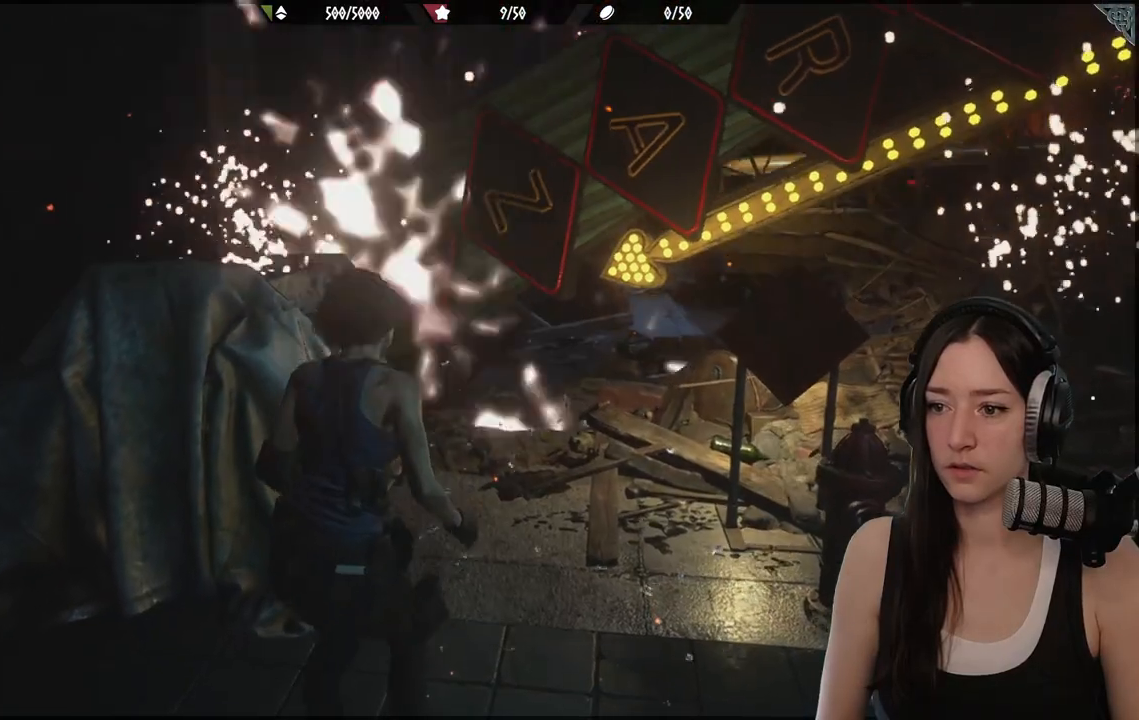
{"buttons": [], "left_stick": "center", "right_stick": "right", "events": [[283, "left_stick", "center"], [417, "right_stick", "right"]]}
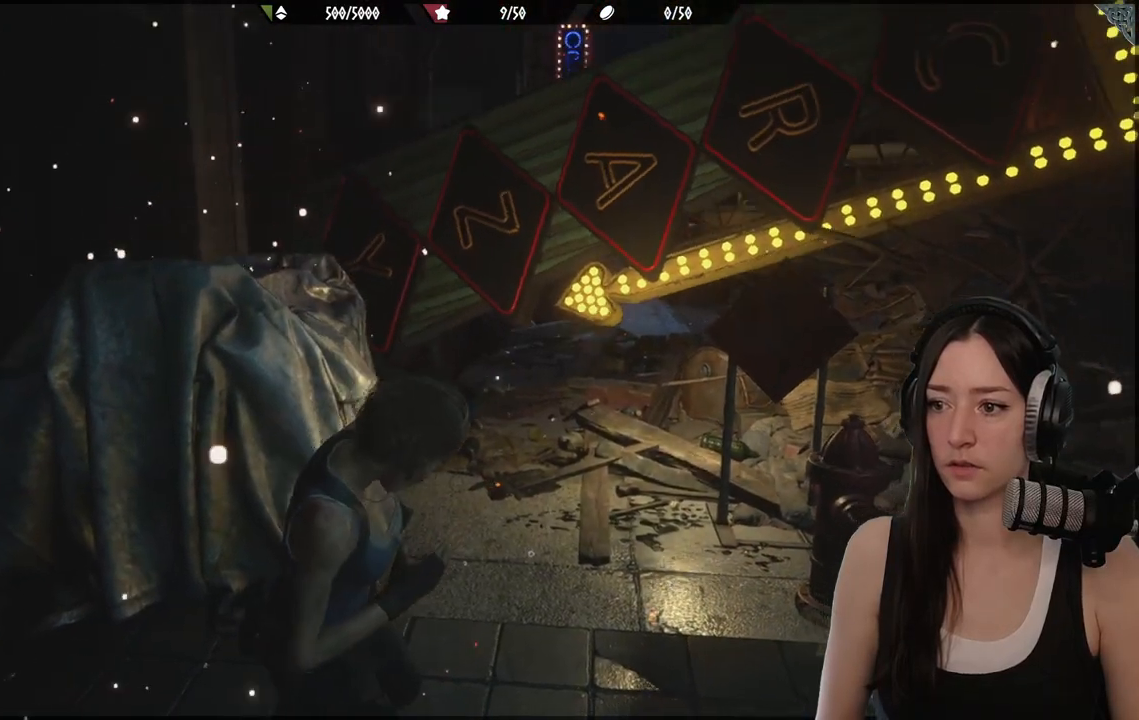
{"buttons": [], "left_stick": "up-right", "right_stick": "center", "events": [[83, "right_stick", "center"], [167, "left_stick", "up-right"]]}
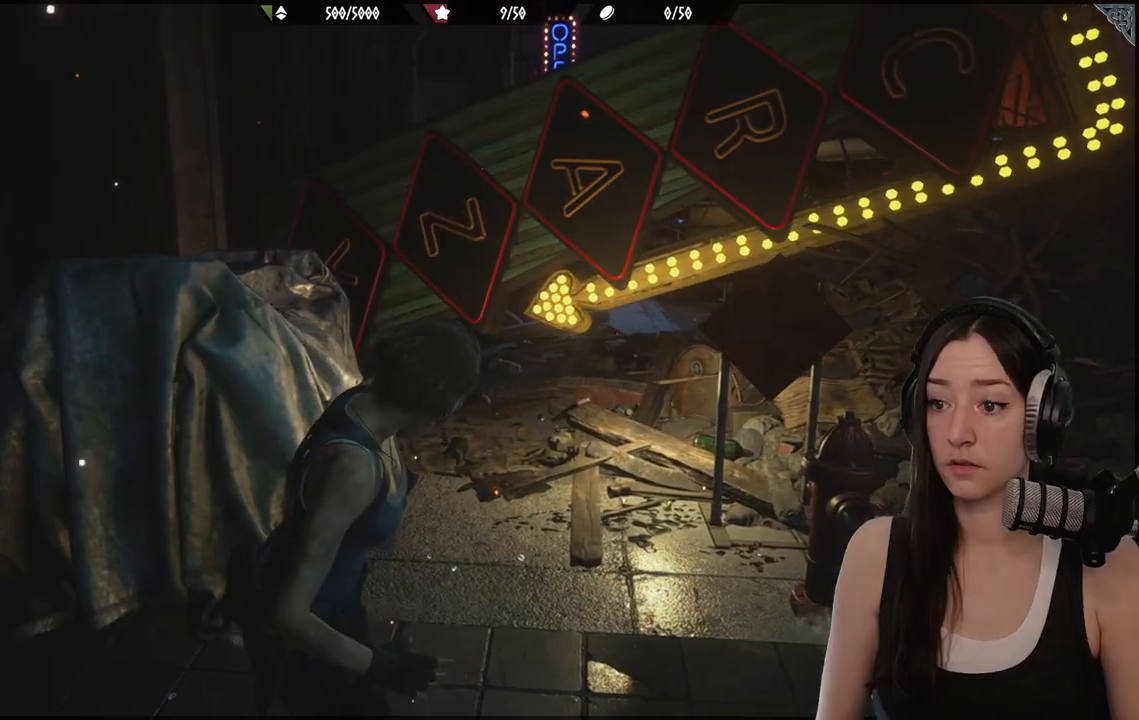
{"buttons": [], "left_stick": "up-right", "right_stick": "right", "events": [[33, "right_stick", "right"]]}
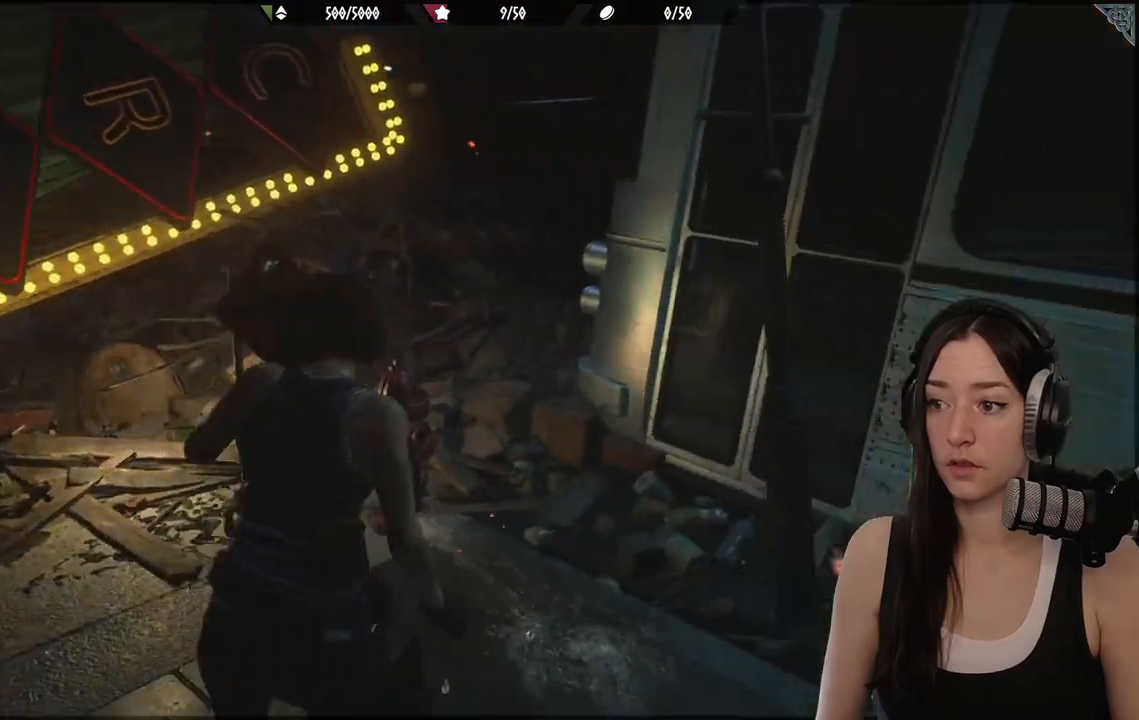
{"buttons": [], "left_stick": "center", "right_stick": "right", "events": [[133, "left_stick", "center"], [183, "right_stick", "center"], [350, "right_stick", "right"]]}
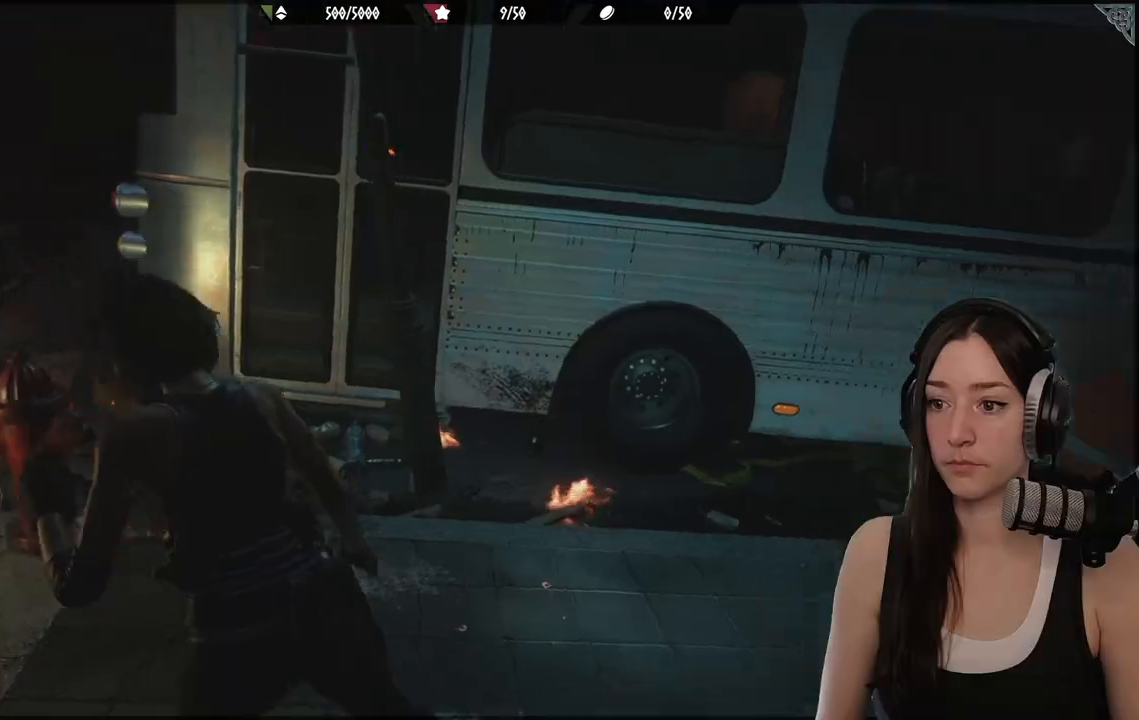
{"buttons": [], "left_stick": "center", "right_stick": "center", "events": [[500, "right_stick", "center"]]}
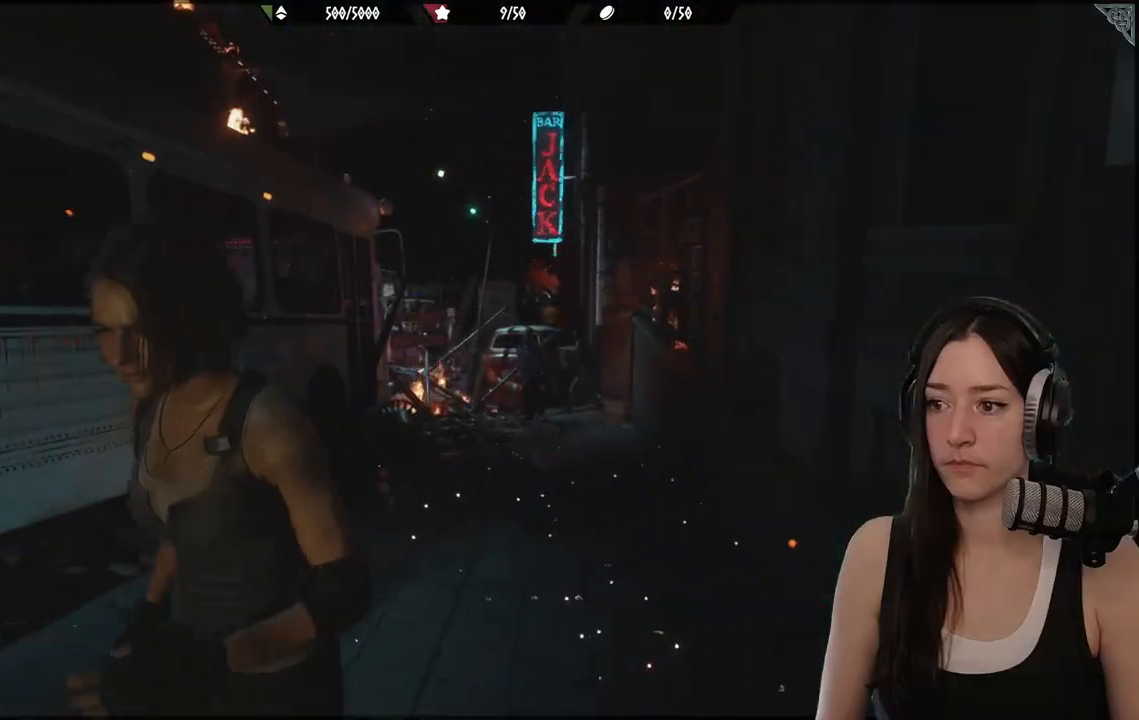
{"buttons": [], "left_stick": "down", "right_stick": "right", "events": [[217, "left_stick", "up-right"], [217, "right_stick", "right"], [500, "left_stick", "down"]]}
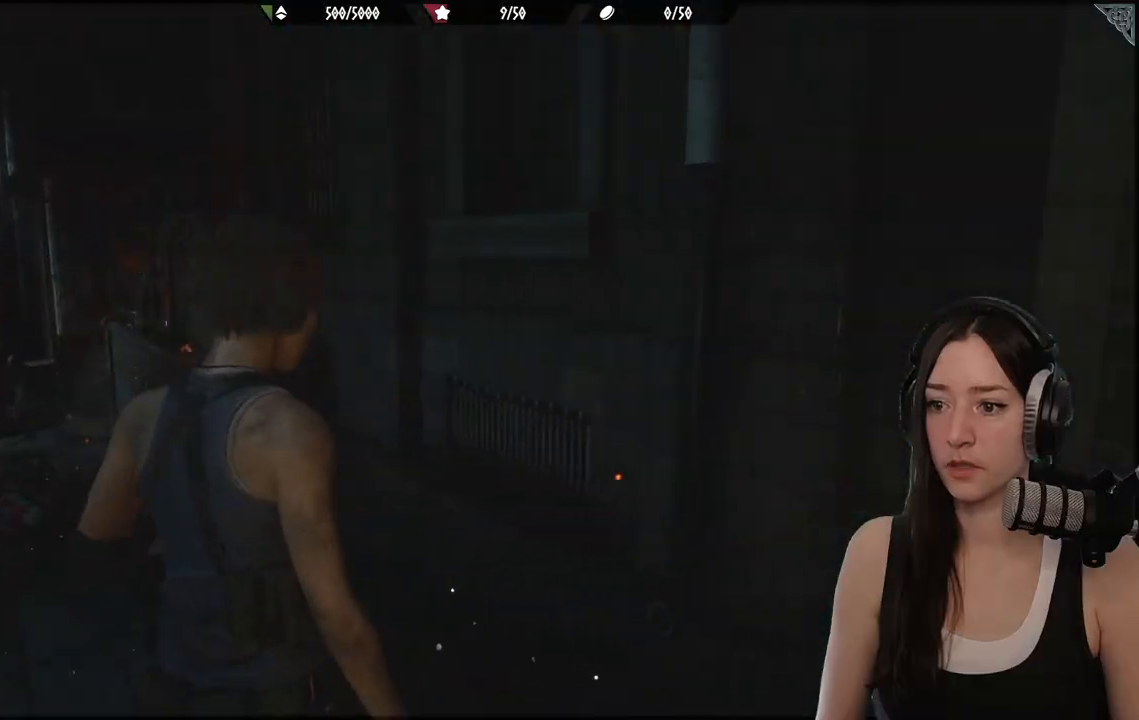
{"buttons": [], "left_stick": "right", "right_stick": "right", "events": [[417, "left_stick", "right"]]}
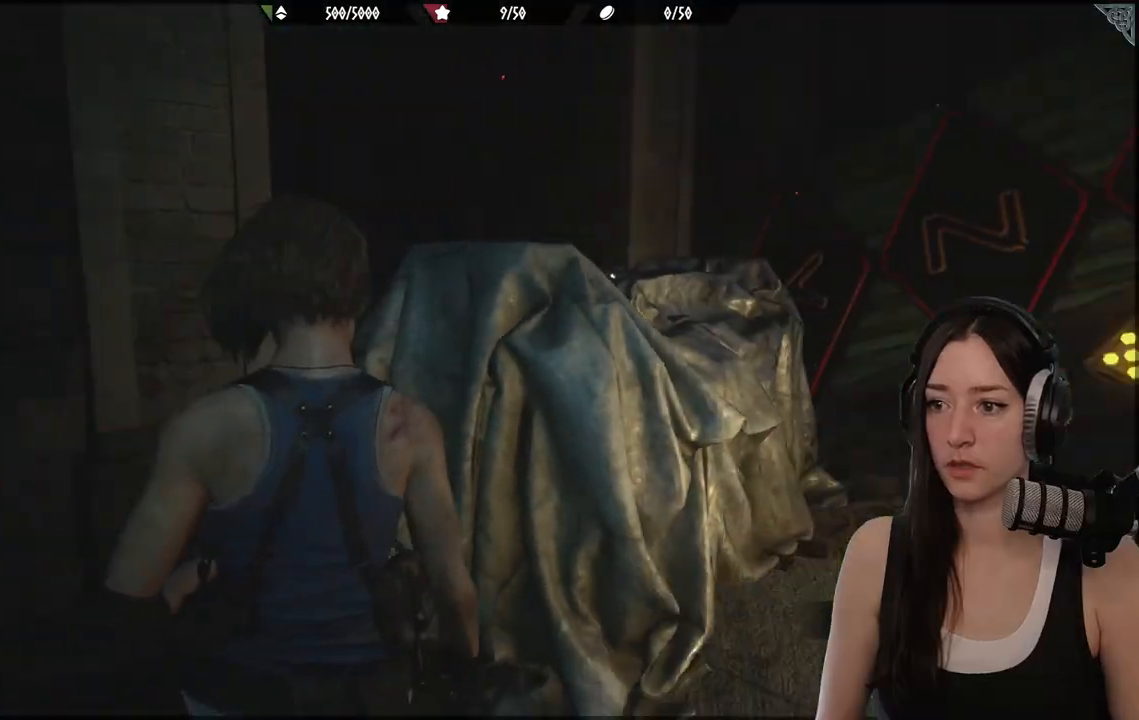
{"buttons": [], "left_stick": "up", "right_stick": "center", "events": [[50, "left_stick", "up-right"], [300, "L3", "down"], [400, "right_stick", "center"], [433, "L3", "up"], [433, "left_stick", "up"]]}
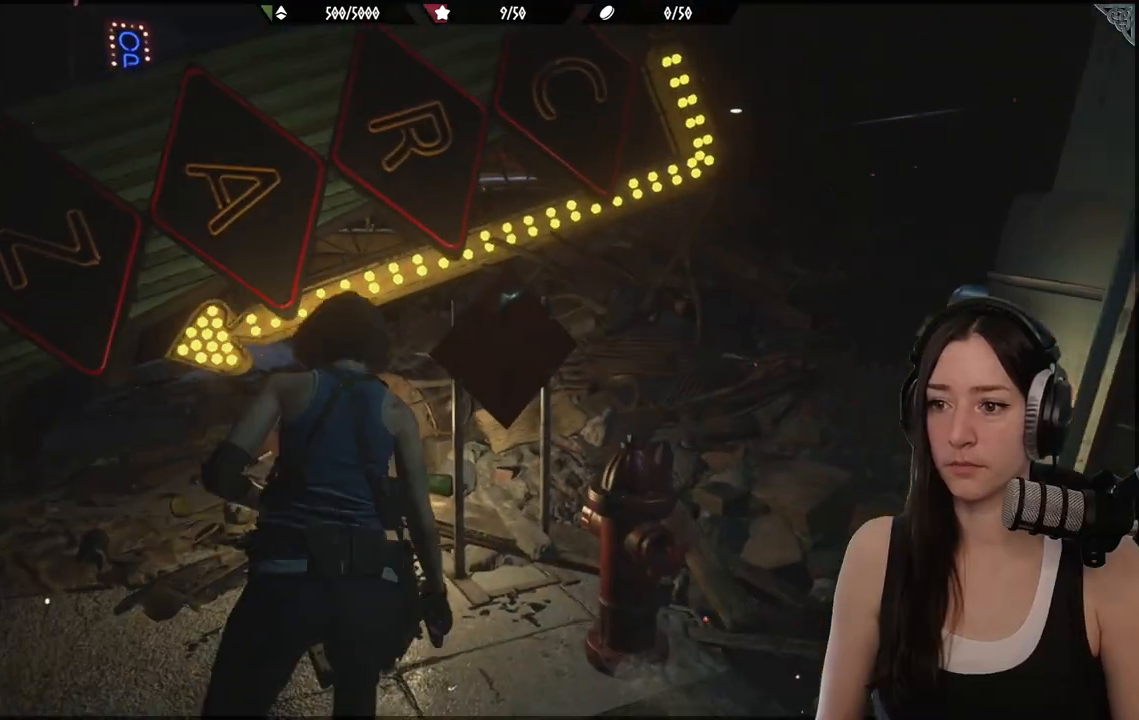
{"buttons": [], "left_stick": "up-left", "right_stick": "center", "events": [[150, "right_stick", "down-left"], [367, "left_stick", "up-left"], [433, "right_stick", "center"]]}
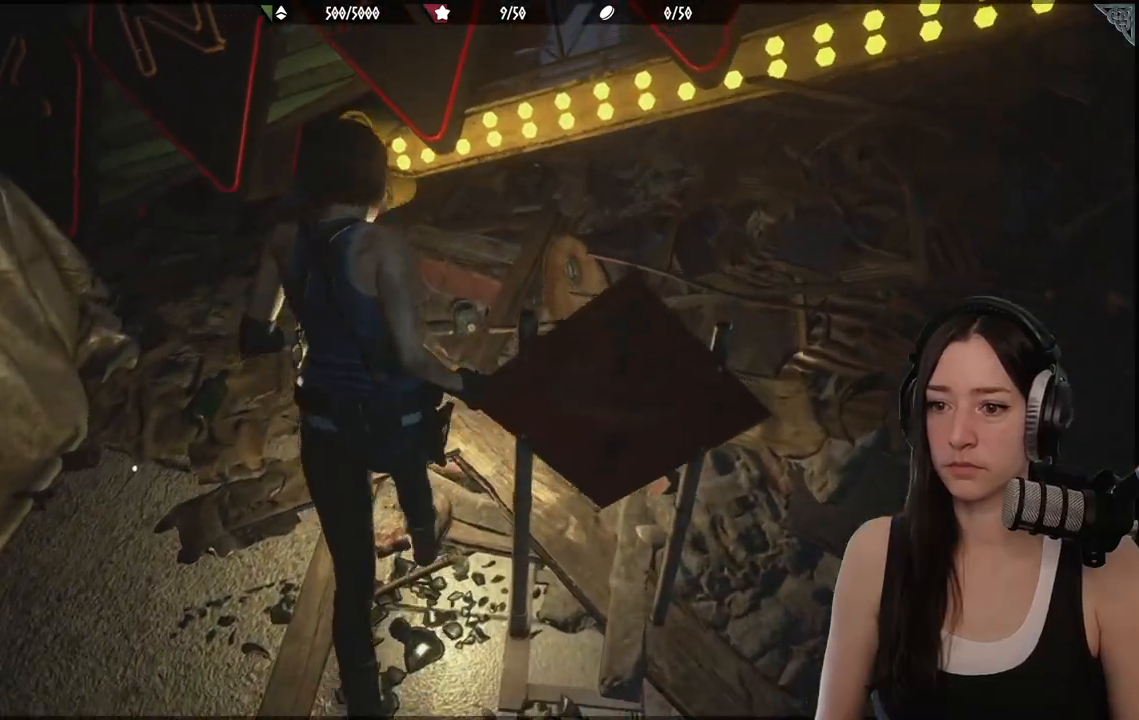
{"buttons": [], "left_stick": "down-left", "right_stick": "up-left", "events": [[233, "right_stick", "up-left"], [250, "left_stick", "left"], [483, "left_stick", "down-left"]]}
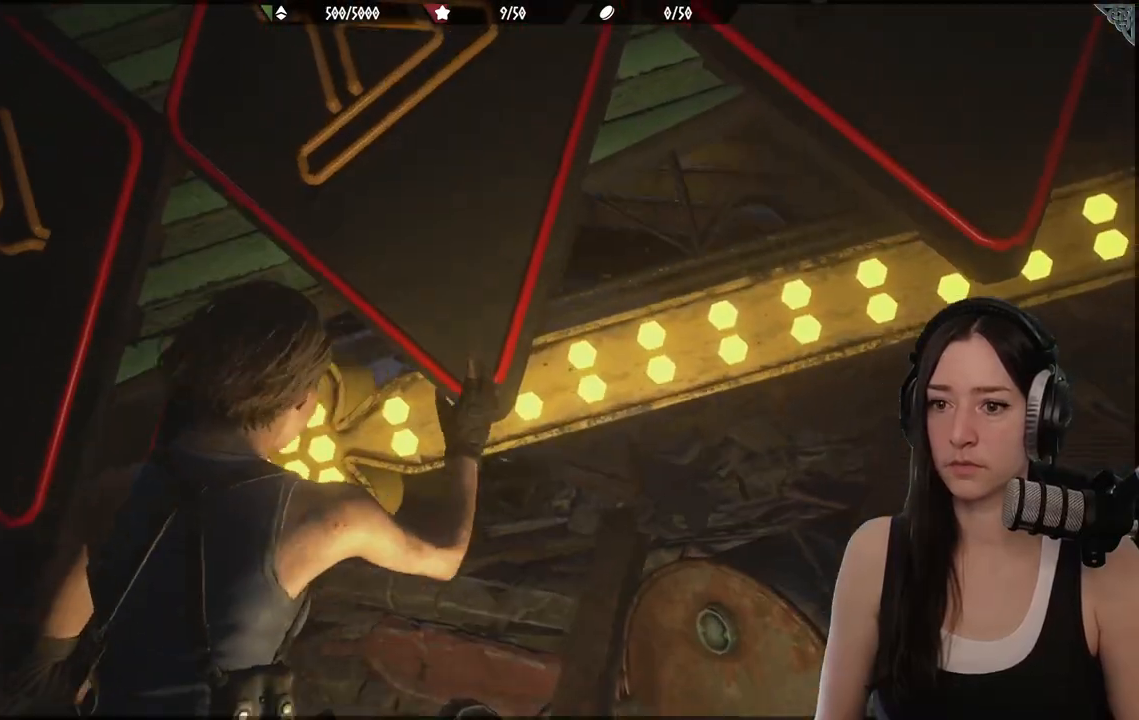
{"buttons": [], "left_stick": "up", "right_stick": "center", "events": [[250, "left_stick", "center"], [367, "right_stick", "center"], [467, "left_stick", "up"]]}
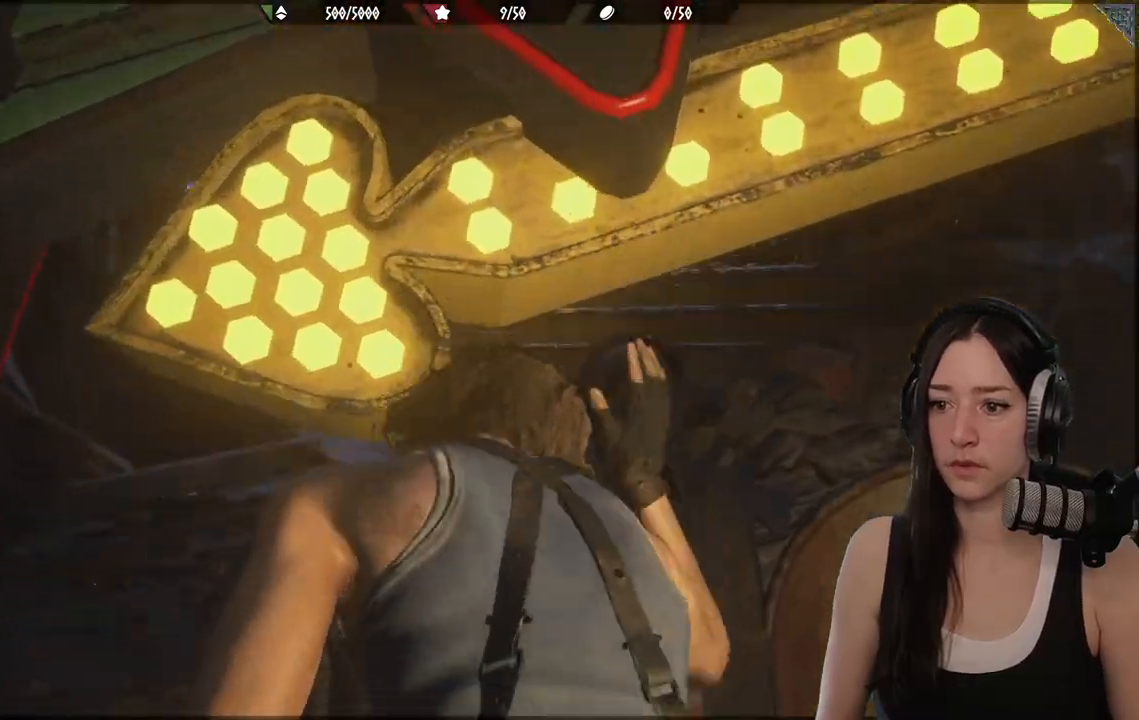
{"buttons": [], "left_stick": "up", "right_stick": "center", "events": []}
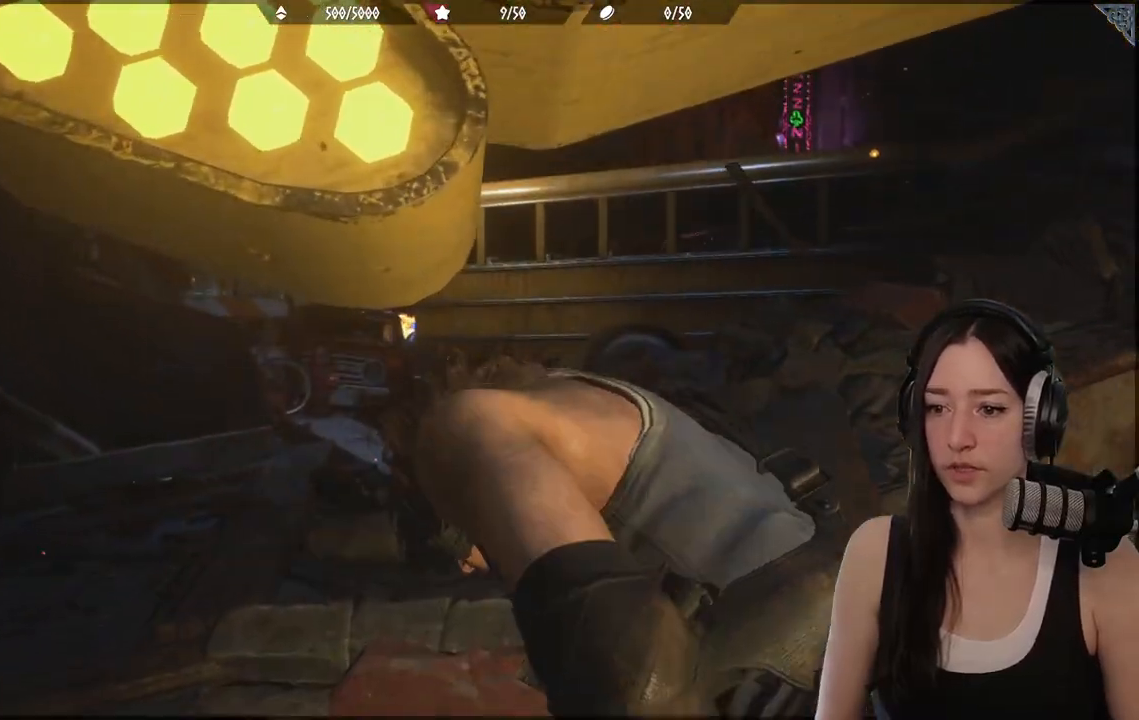
{"buttons": [], "left_stick": "up", "right_stick": "center", "events": []}
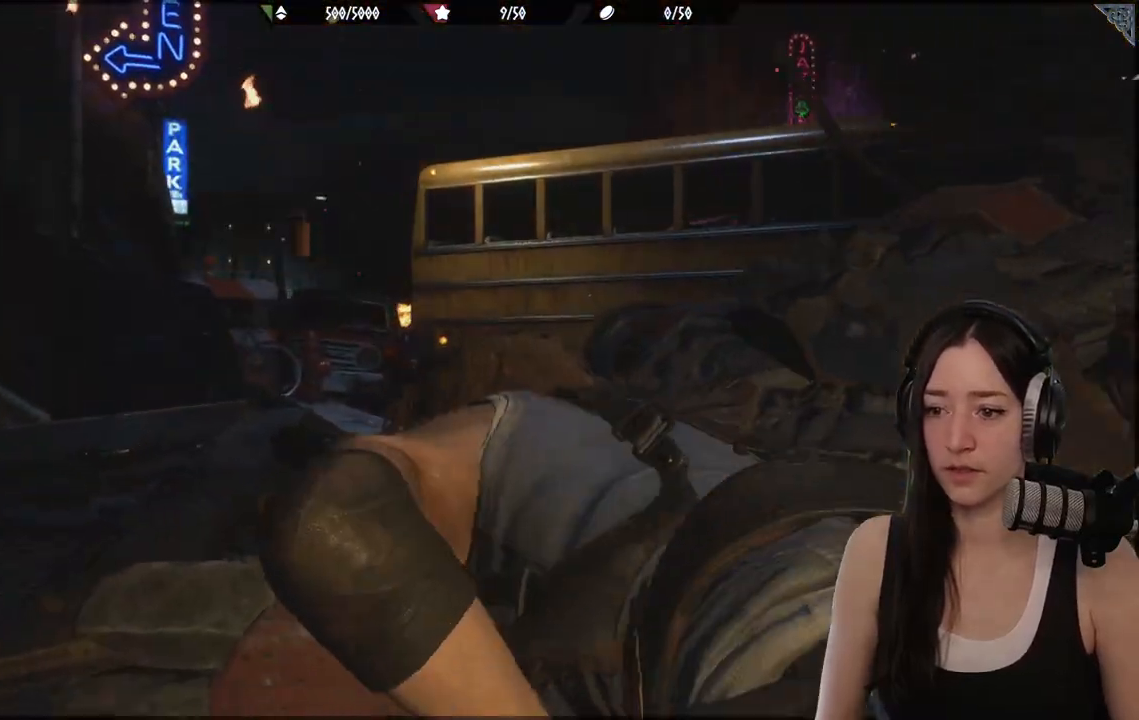
{"buttons": [], "left_stick": "up", "right_stick": "center", "events": []}
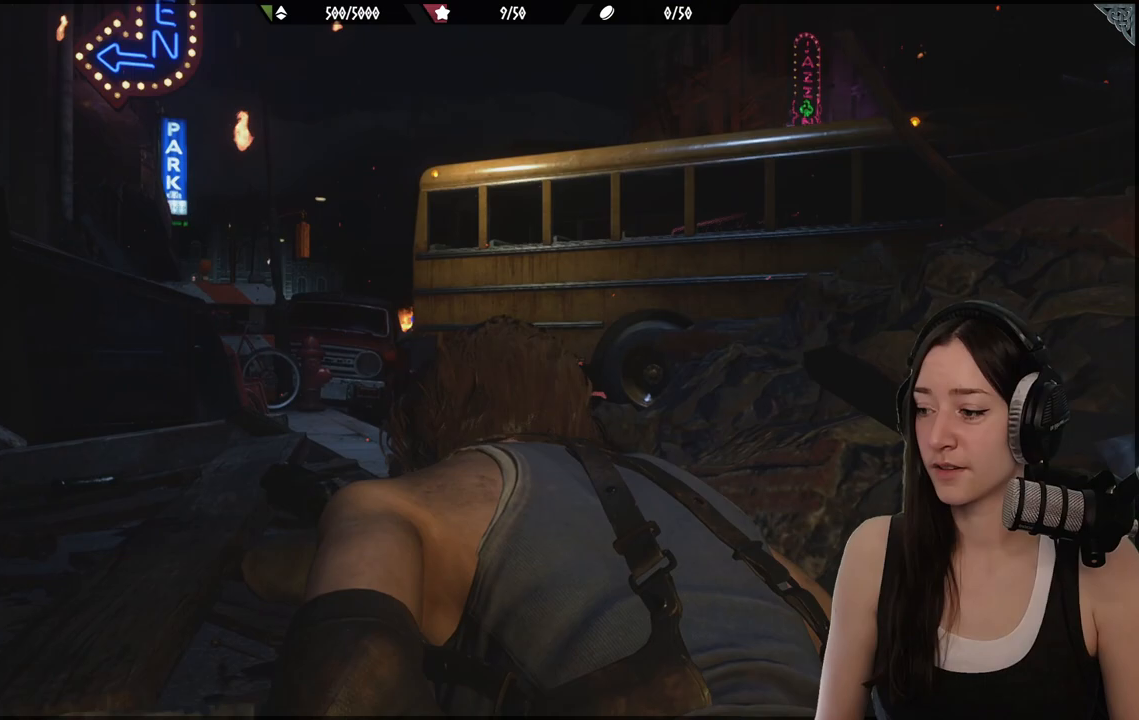
{"buttons": [], "left_stick": "up", "right_stick": "center", "events": []}
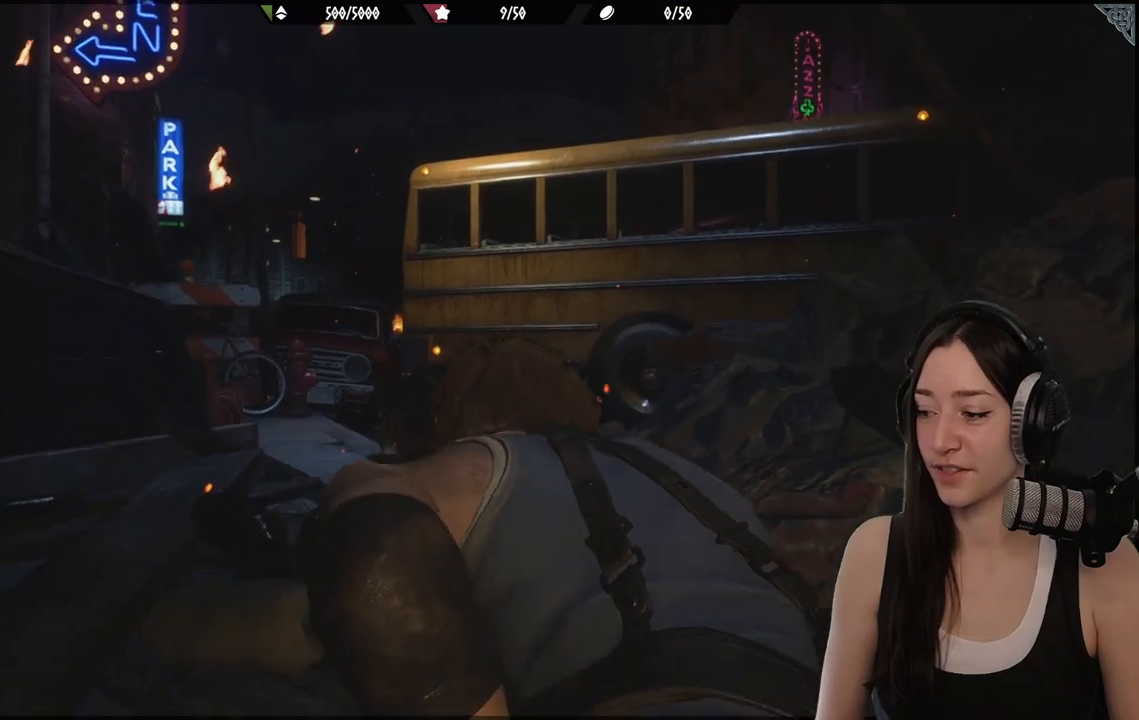
{"buttons": [], "left_stick": "up", "right_stick": "center", "events": [[183, "right_stick", "left"], [383, "right_stick", "center"]]}
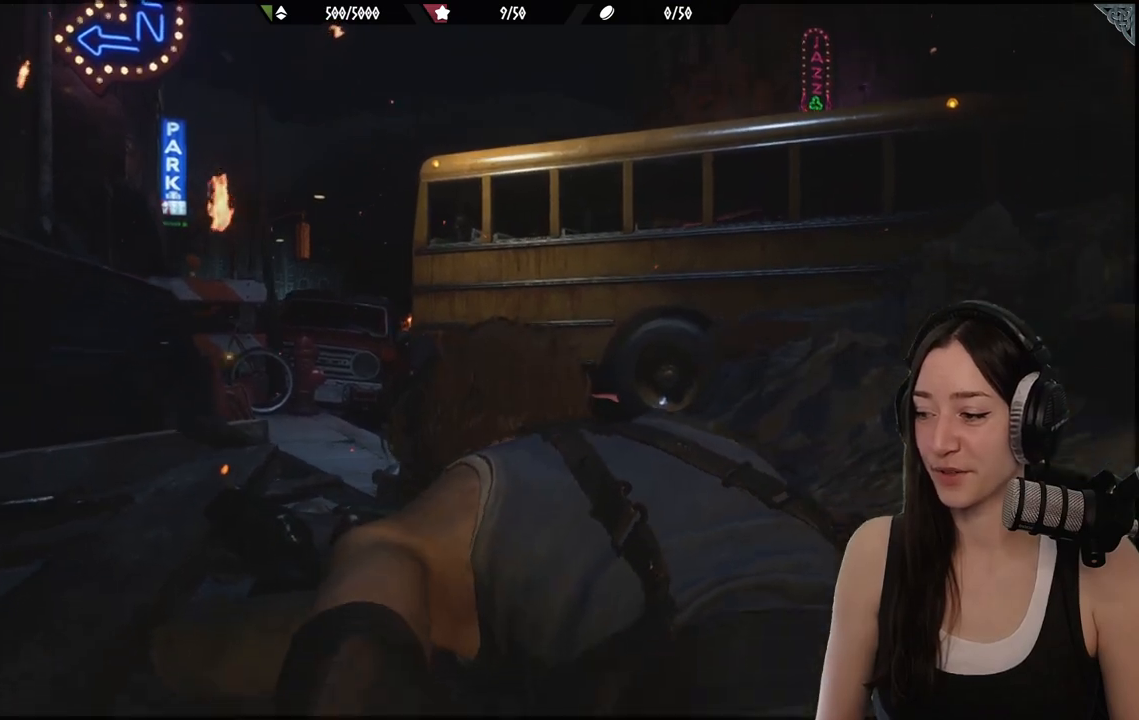
{"buttons": [], "left_stick": "up", "right_stick": "center", "events": []}